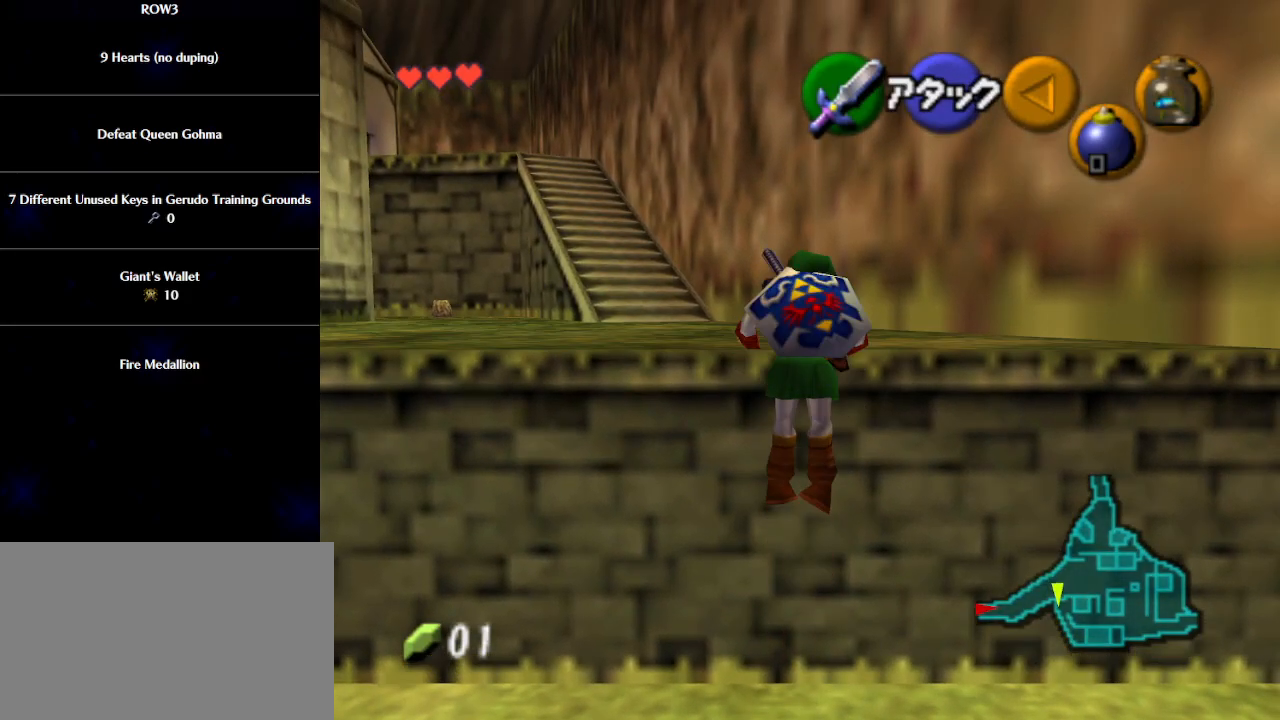
Gameplay with a controller (Nintendo layout); each line is a JSON object with the inputs held at the frame after it. "events" lists button and stick changes between this image and that frame as [ms after this image, input, new state], when the widget could be followed in between. Not read: L3 R3 right_stick.
{"buttons": [], "left_stick": "up", "events": []}
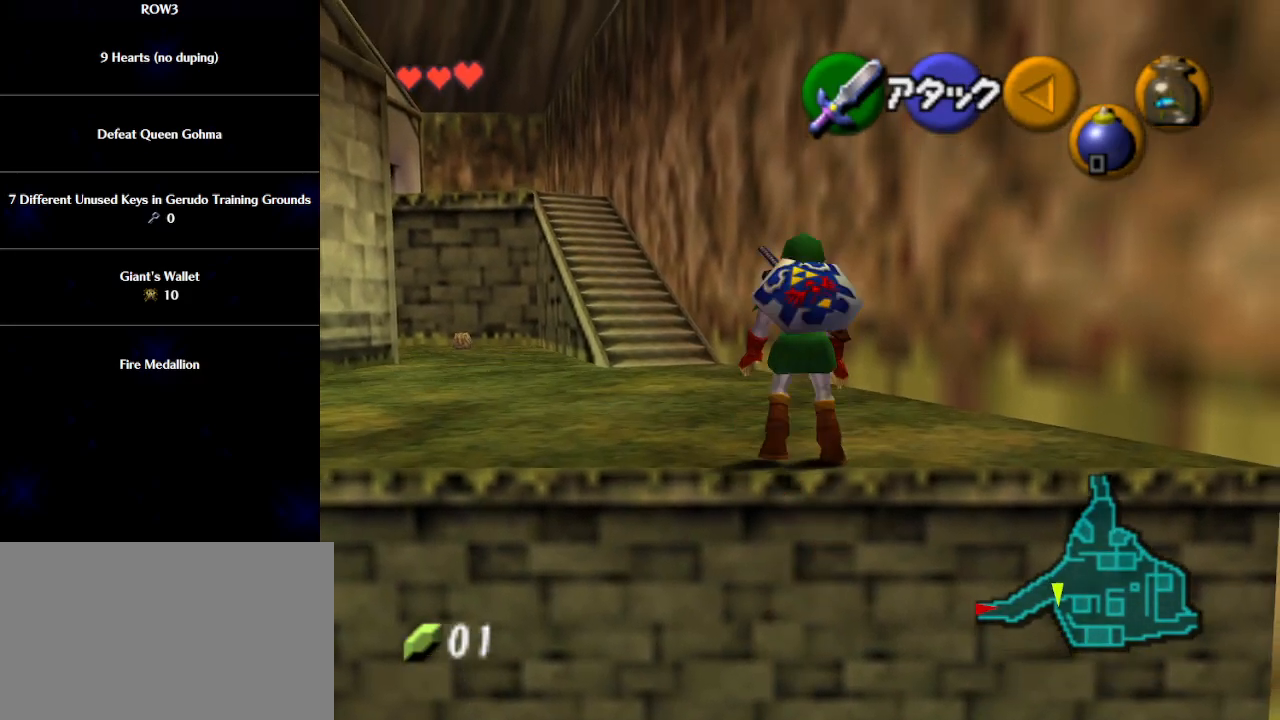
{"buttons": ["A"], "left_stick": "up", "events": [[383, "A", "down"]]}
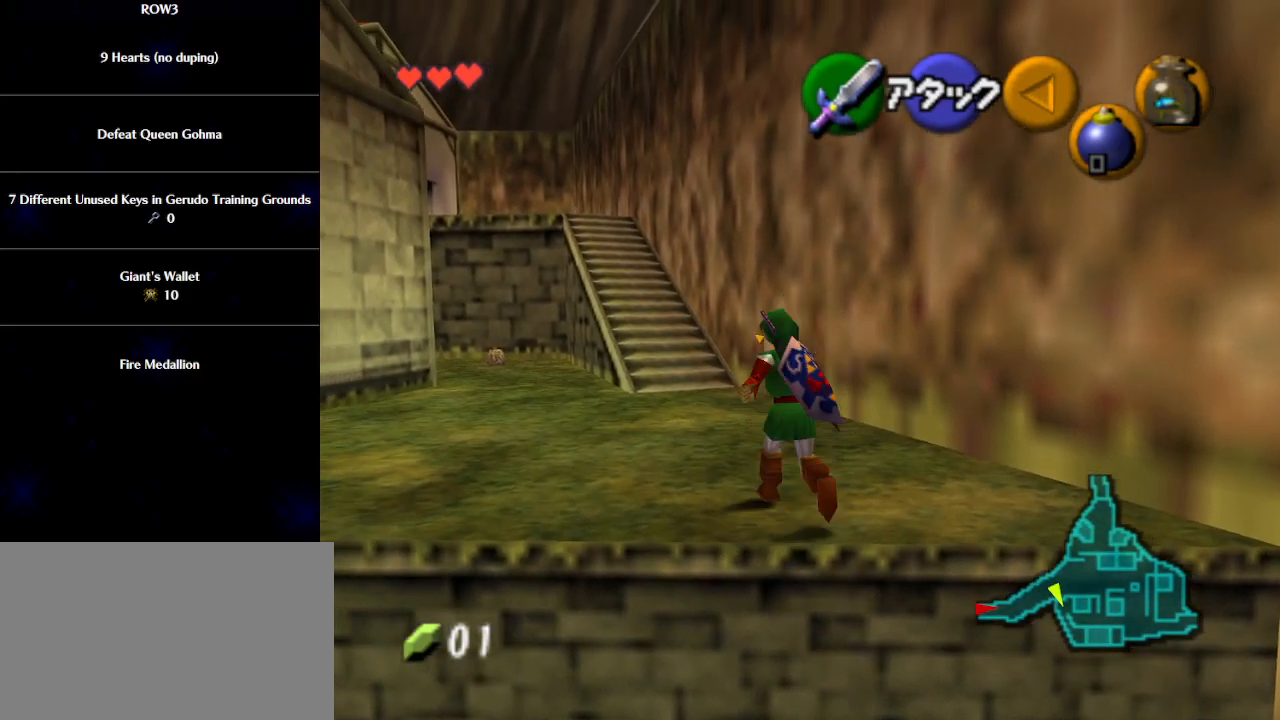
{"buttons": [], "left_stick": "up", "events": [[33, "A", "up"], [33, "L1", "down"], [200, "L1", "up"]]}
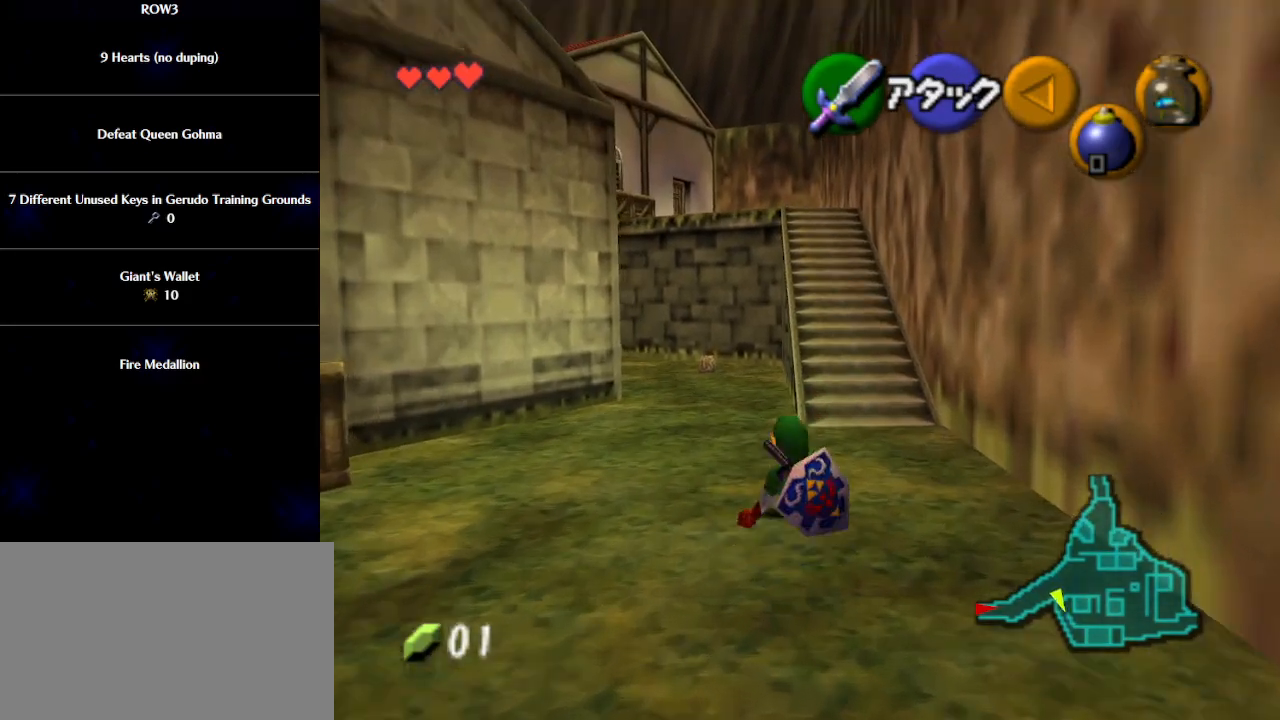
{"buttons": ["A"], "left_stick": "up", "events": [[200, "A", "down"]]}
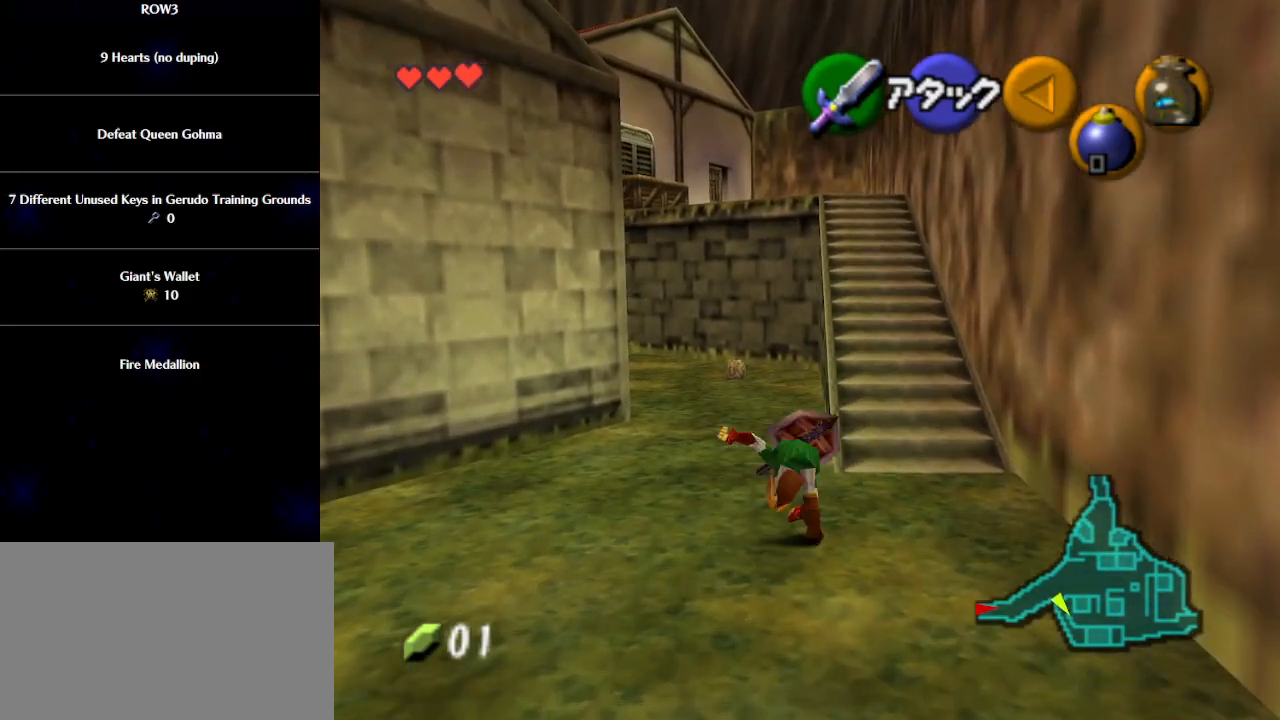
{"buttons": ["A"], "left_stick": "up-left", "events": [[167, "A", "up"], [200, "left_stick", "up-left"], [500, "A", "down"]]}
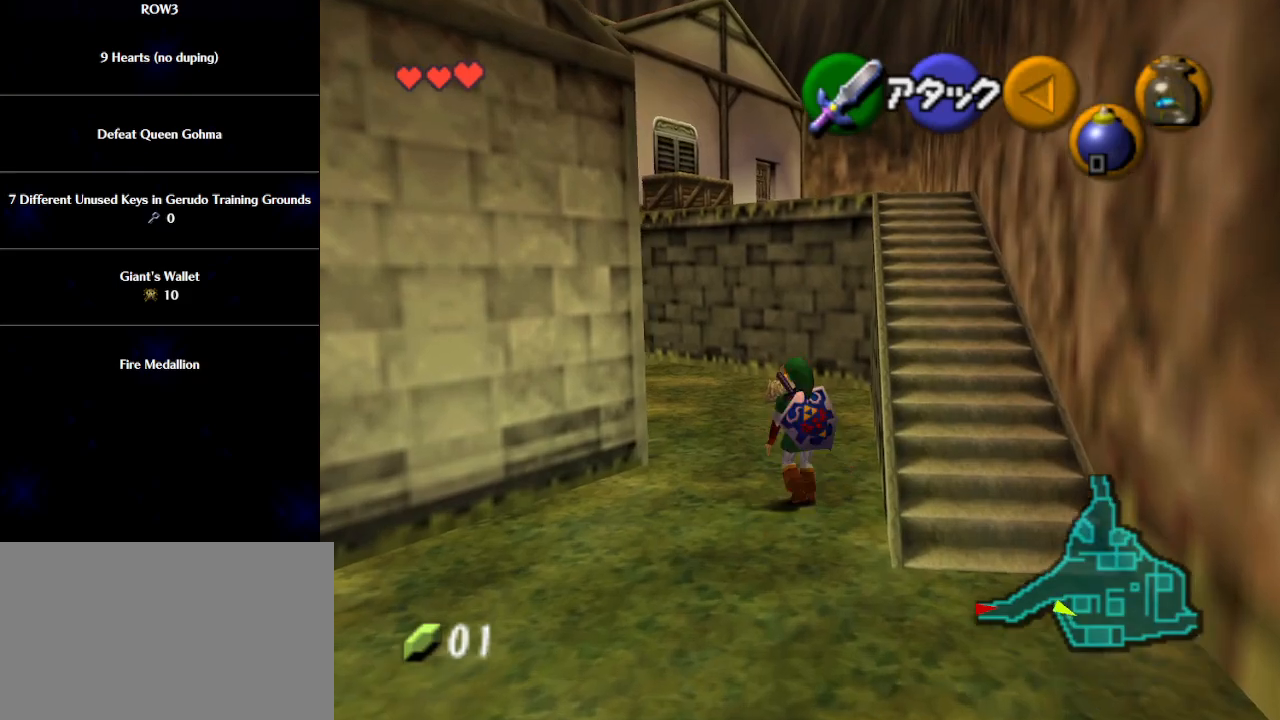
{"buttons": [], "left_stick": "up", "events": [[100, "A", "up"], [133, "L1", "down"], [300, "L1", "up"], [317, "left_stick", "up"]]}
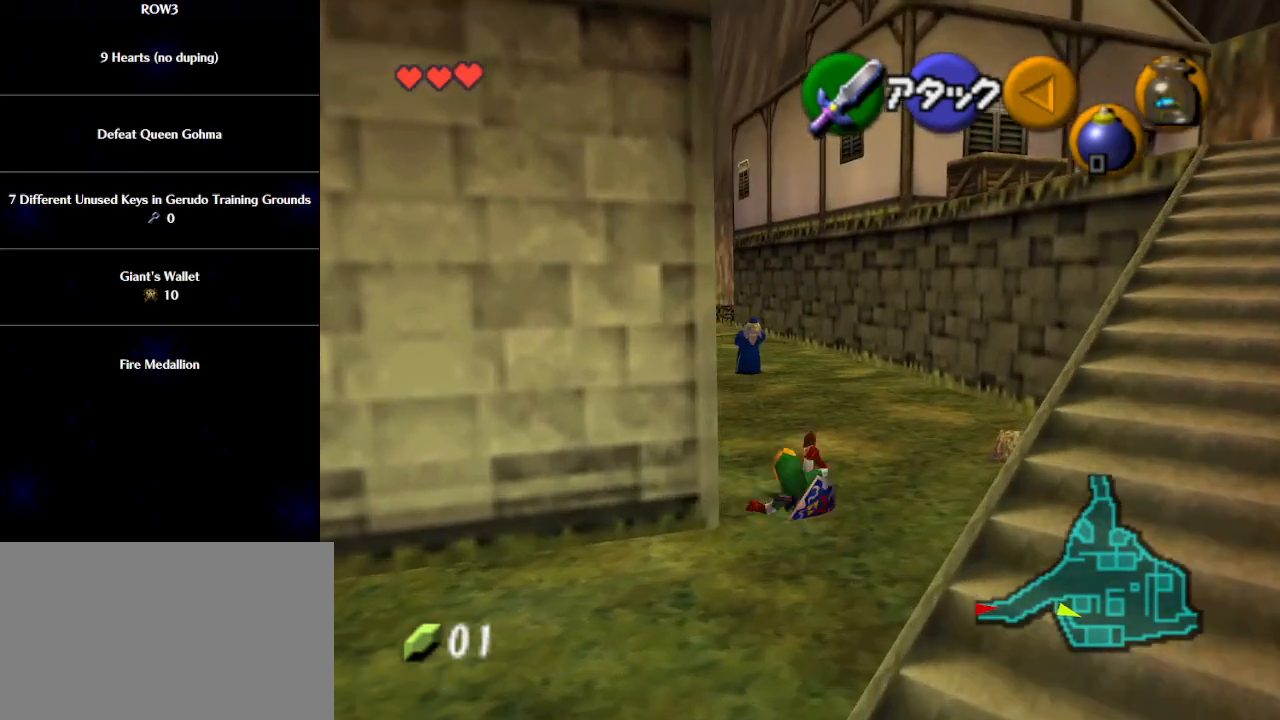
{"buttons": [], "left_stick": "down", "events": [[483, "left_stick", "down"]]}
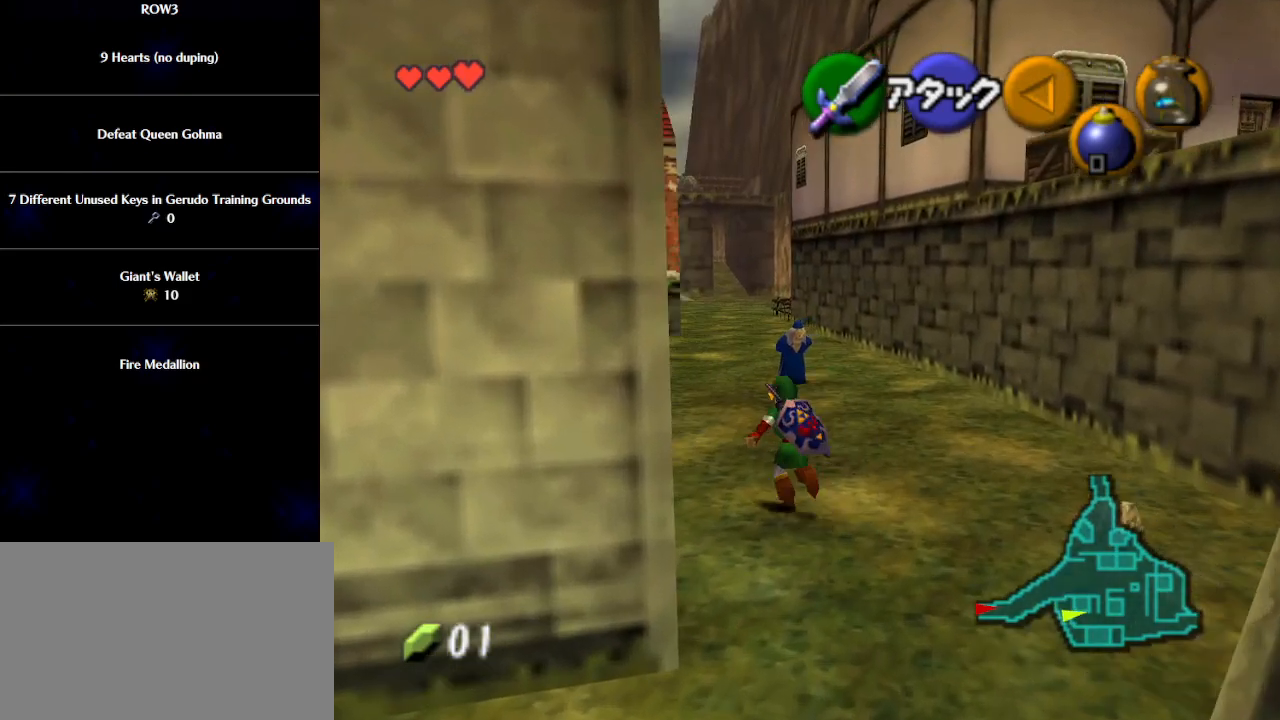
{"buttons": ["L1"], "left_stick": "down", "events": [[117, "L1", "down"]]}
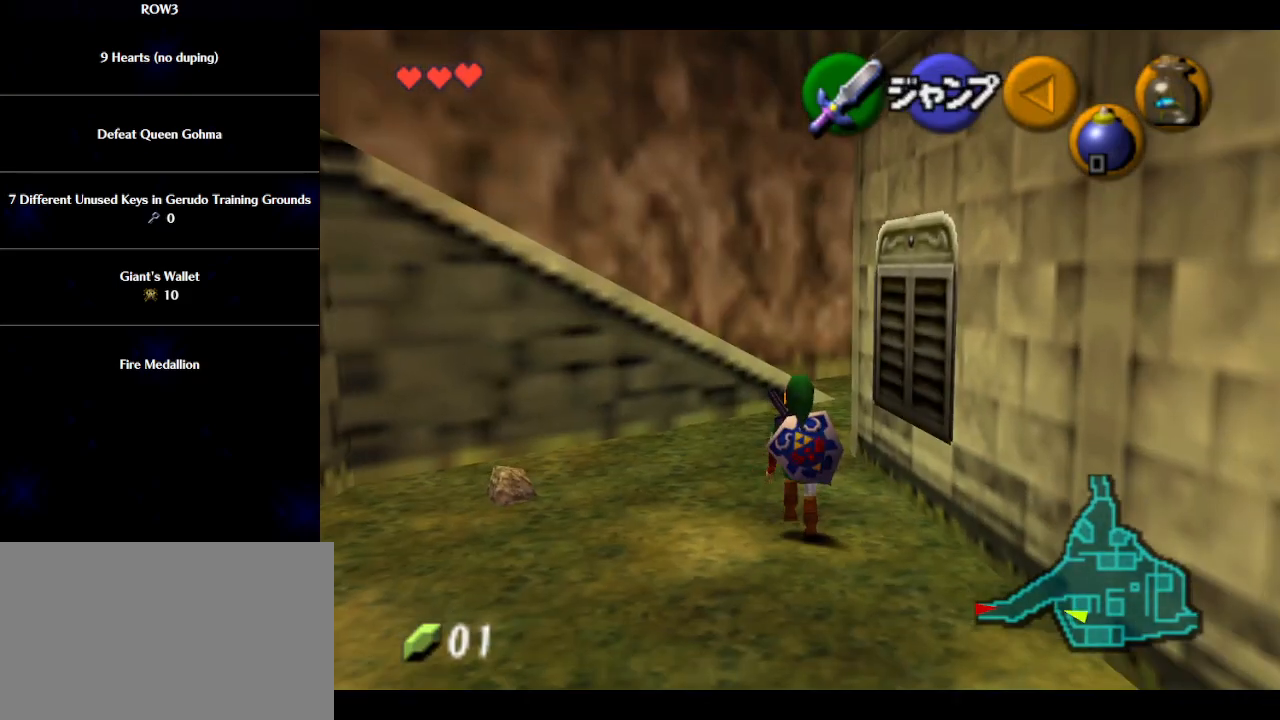
{"buttons": ["L1"], "left_stick": "down", "events": [[233, "R1", "down"], [267, "R1", "up"], [383, "R1", "down"], [450, "R1", "up"]]}
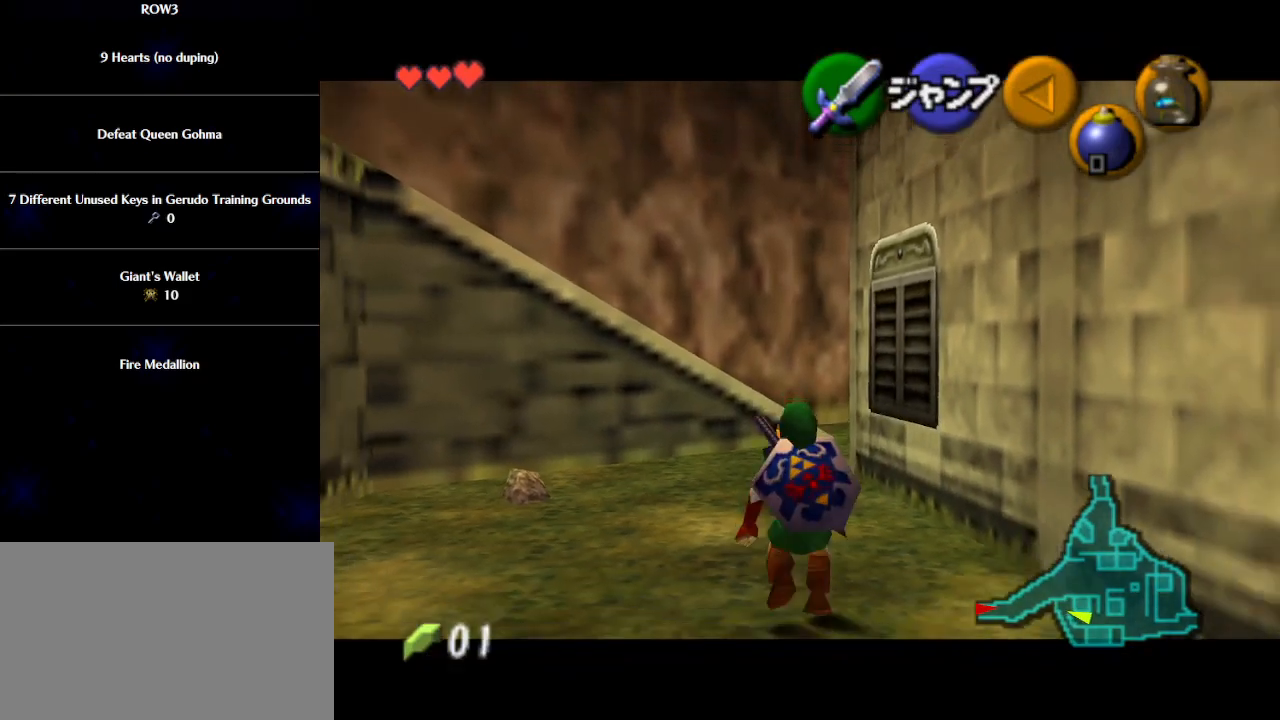
{"buttons": ["L1"], "left_stick": "down", "events": [[33, "R1", "down"], [133, "R1", "up"], [200, "R1", "down"], [300, "R1", "up"]]}
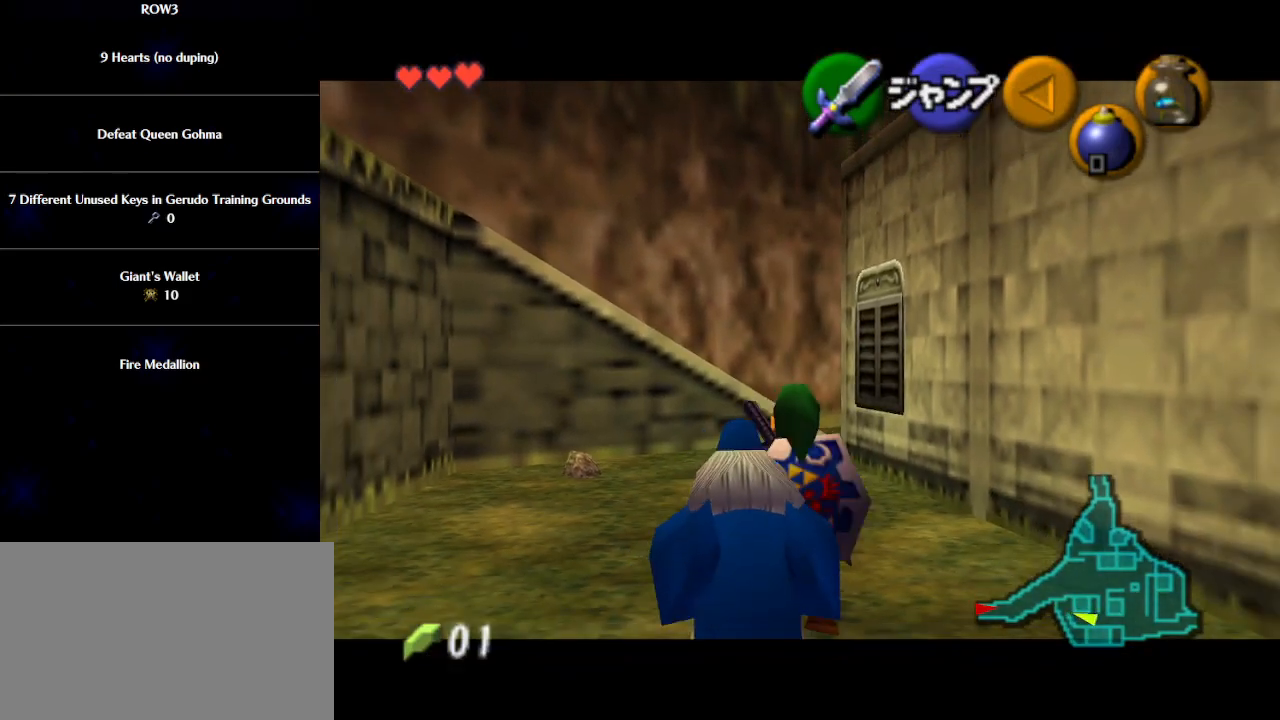
{"buttons": ["L1"], "left_stick": "down", "events": []}
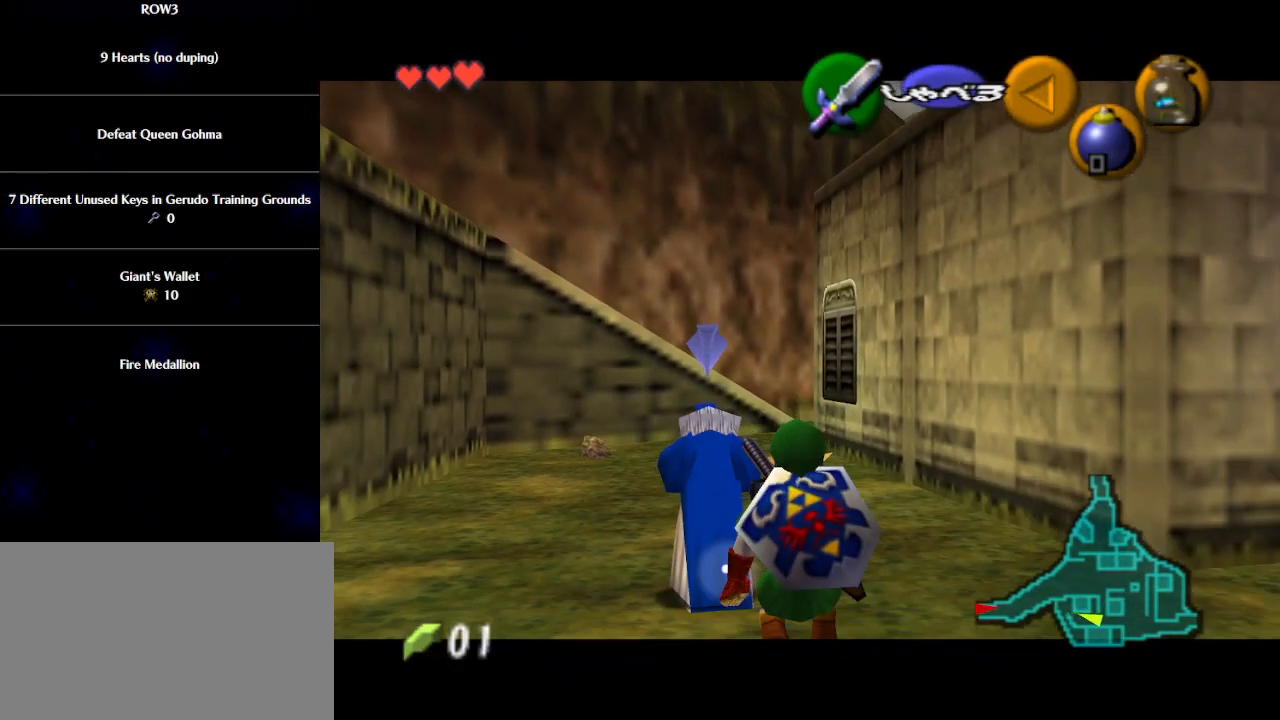
{"buttons": ["L1"], "left_stick": "down", "events": []}
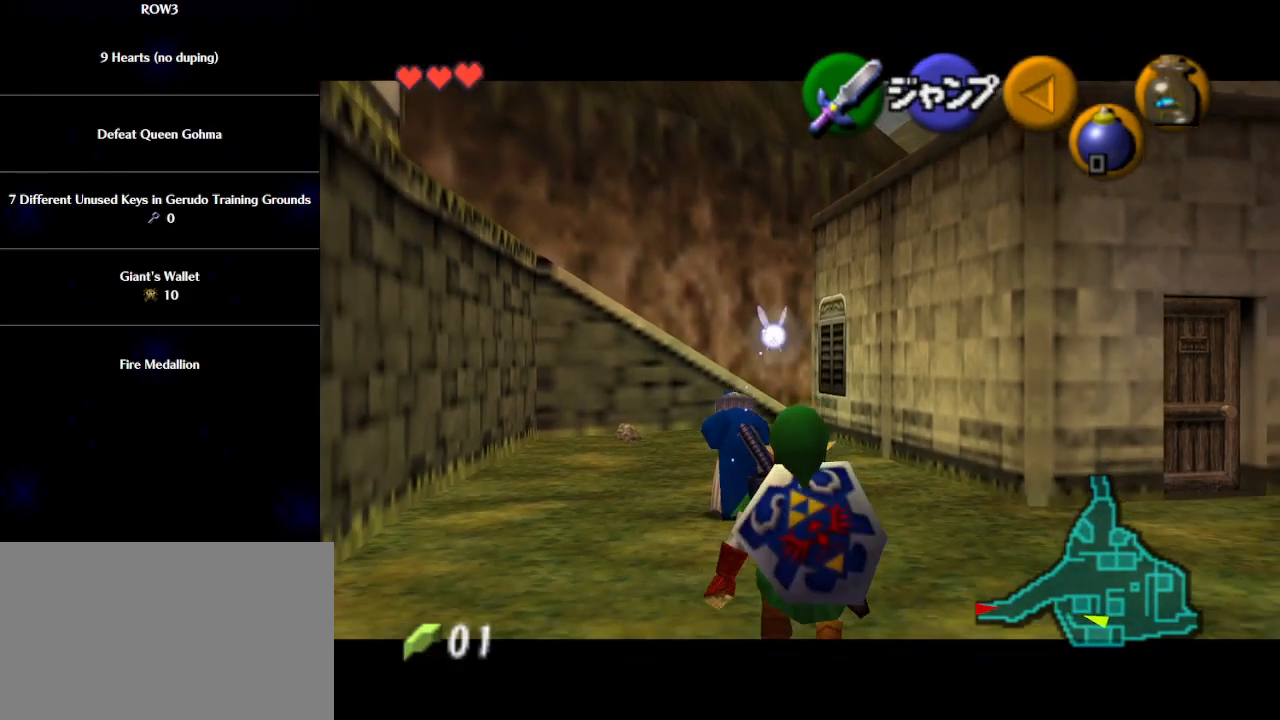
{"buttons": ["L1"], "left_stick": "down", "events": []}
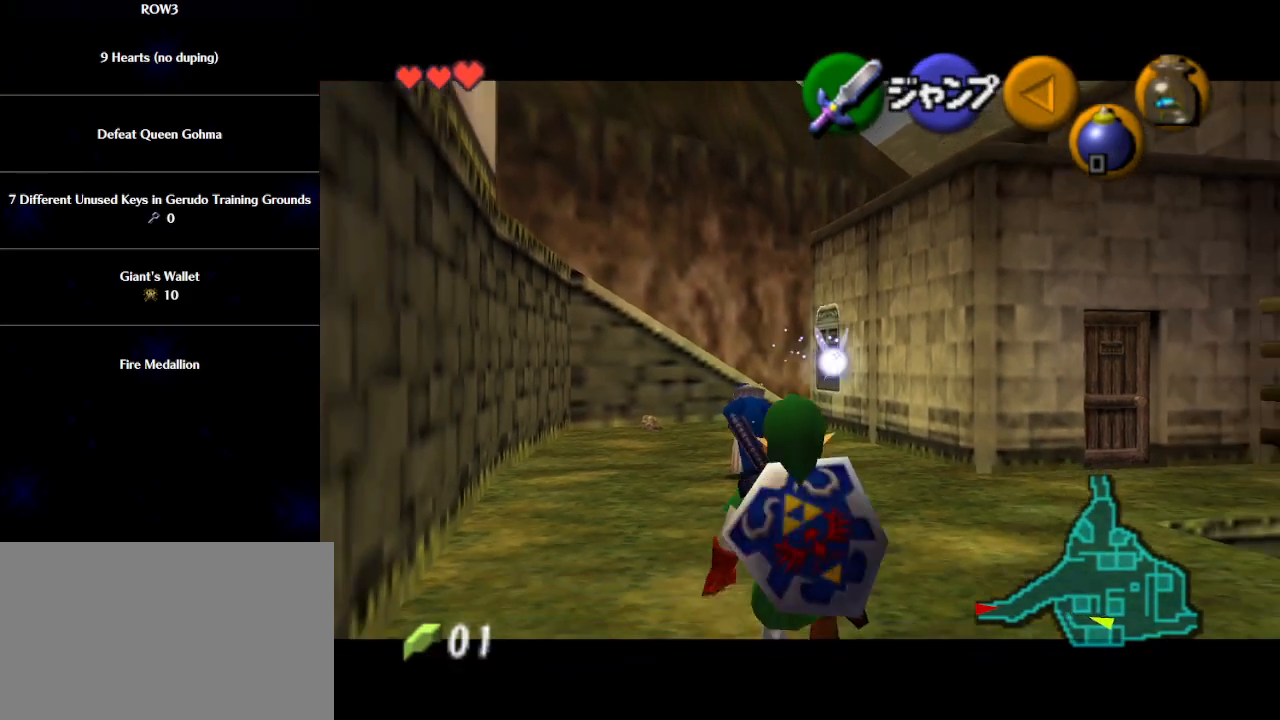
{"buttons": ["L1"], "left_stick": "down", "events": []}
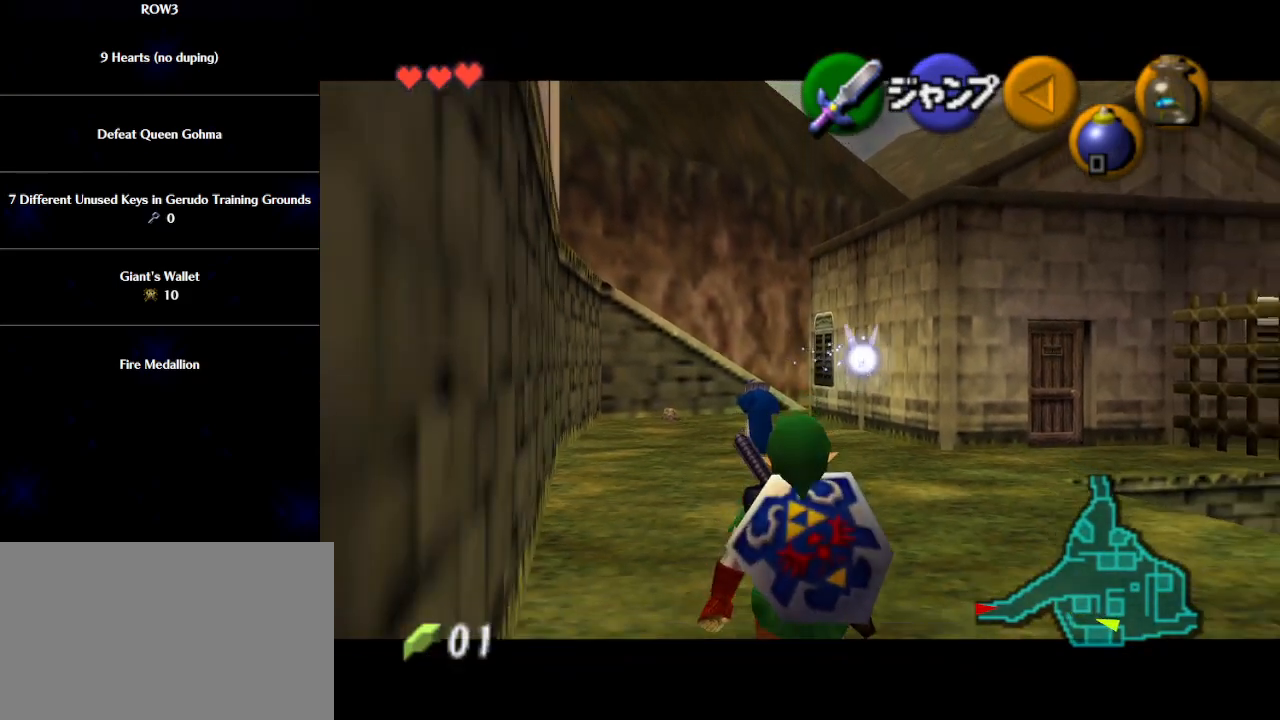
{"buttons": ["L1"], "left_stick": "down", "events": []}
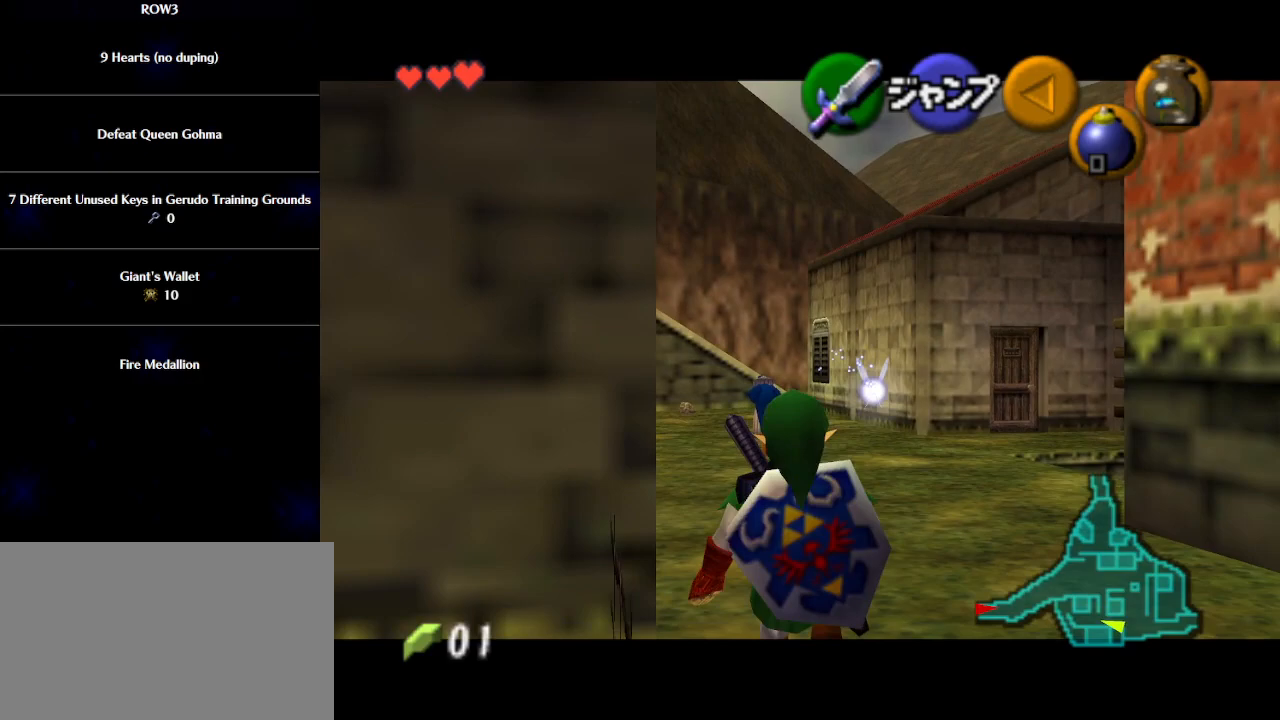
{"buttons": [], "left_stick": "down", "events": [[450, "L1", "up"]]}
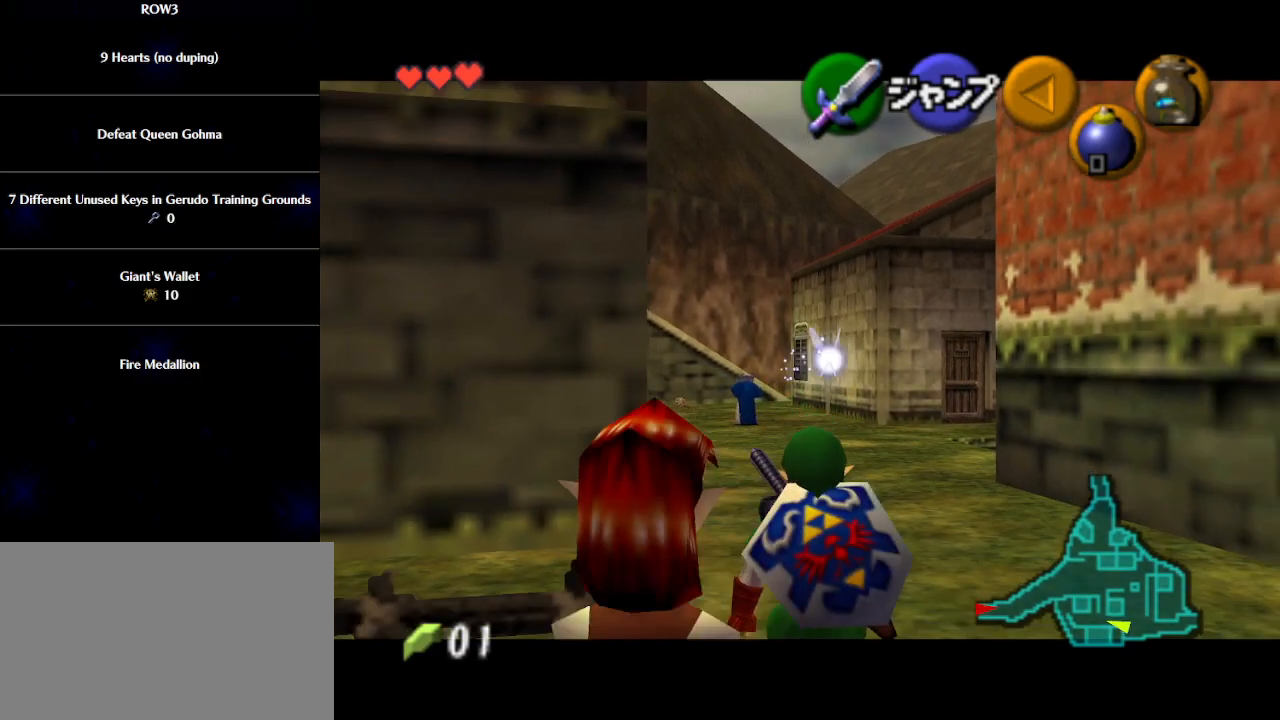
{"buttons": [], "left_stick": "center", "events": [[17, "left_stick", "center"], [67, "A", "down"], [100, "A", "up"], [167, "A", "down"], [233, "A", "up"], [283, "A", "down"], [383, "A", "up"], [417, "A", "down"], [483, "A", "up"]]}
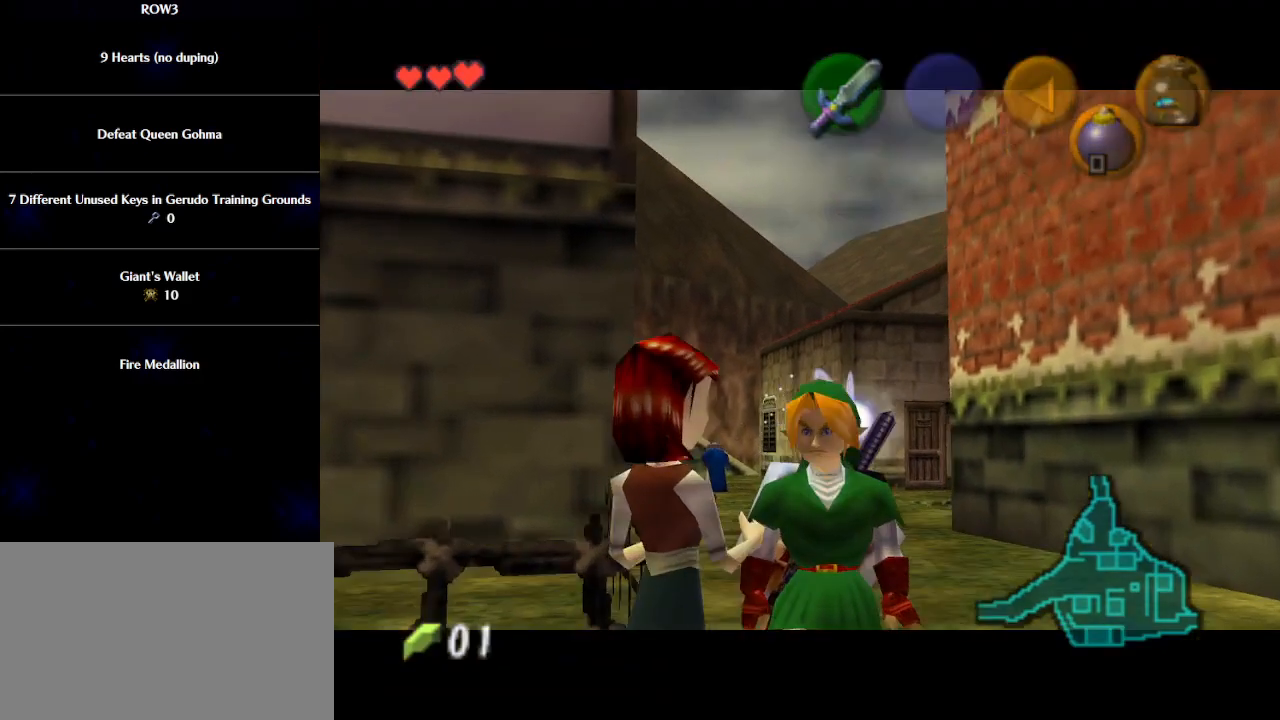
{"buttons": [], "left_stick": "center", "events": [[67, "A", "down"], [133, "A", "up"], [233, "A", "down"], [317, "A", "up"]]}
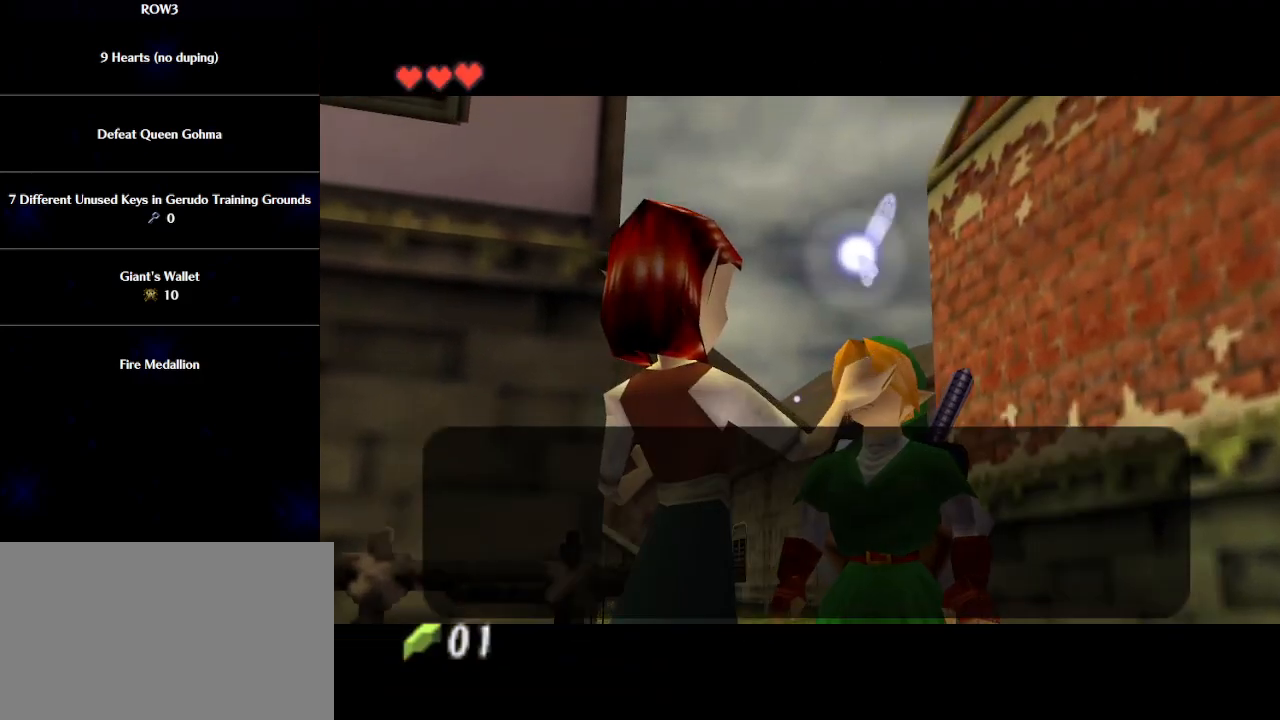
{"buttons": ["A"], "left_stick": "center", "events": [[250, "A", "down"], [383, "A", "up"], [417, "A", "down"], [417, "B", "down"], [483, "B", "up"]]}
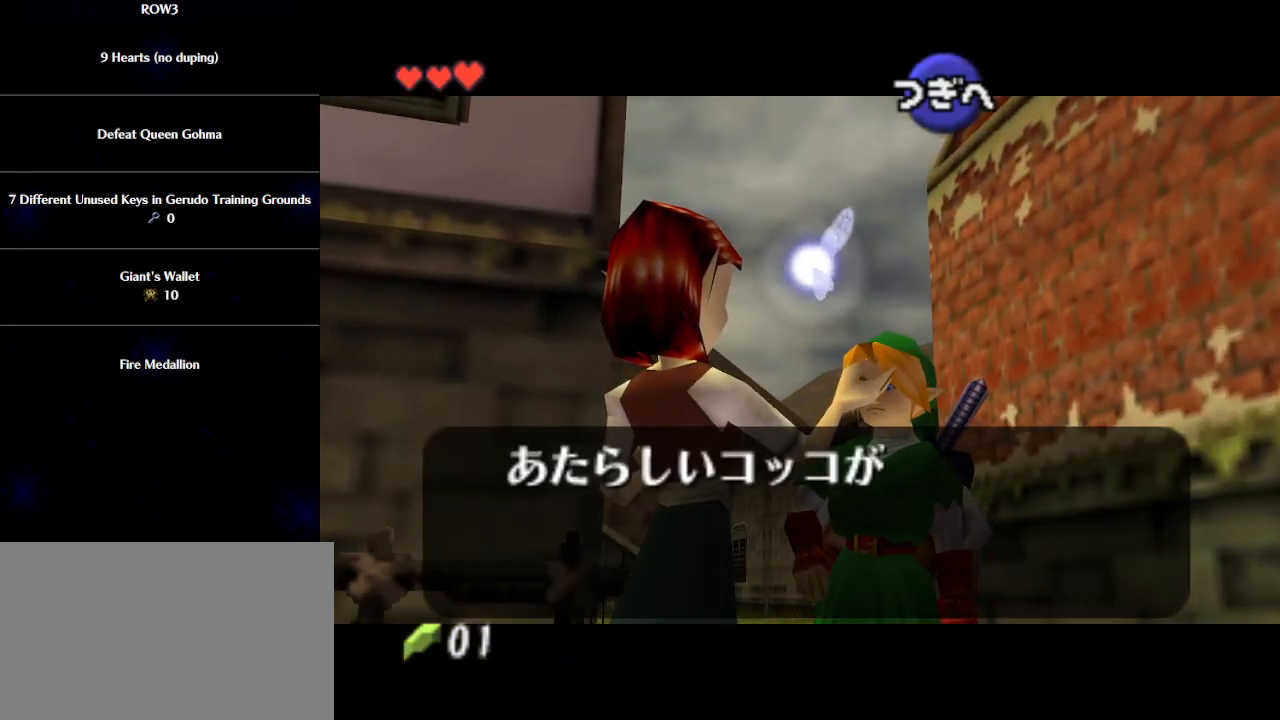
{"buttons": ["A", "B"], "left_stick": "center", "events": [[17, "A", "up"], [83, "A", "down"], [83, "B", "down"], [133, "B", "up"], [167, "A", "up"], [233, "A", "down"], [233, "B", "down"], [283, "A", "up"], [283, "B", "up"], [383, "A", "down"], [383, "B", "down"], [417, "B", "up"], [467, "A", "up"], [500, "A", "down"], [500, "B", "down"]]}
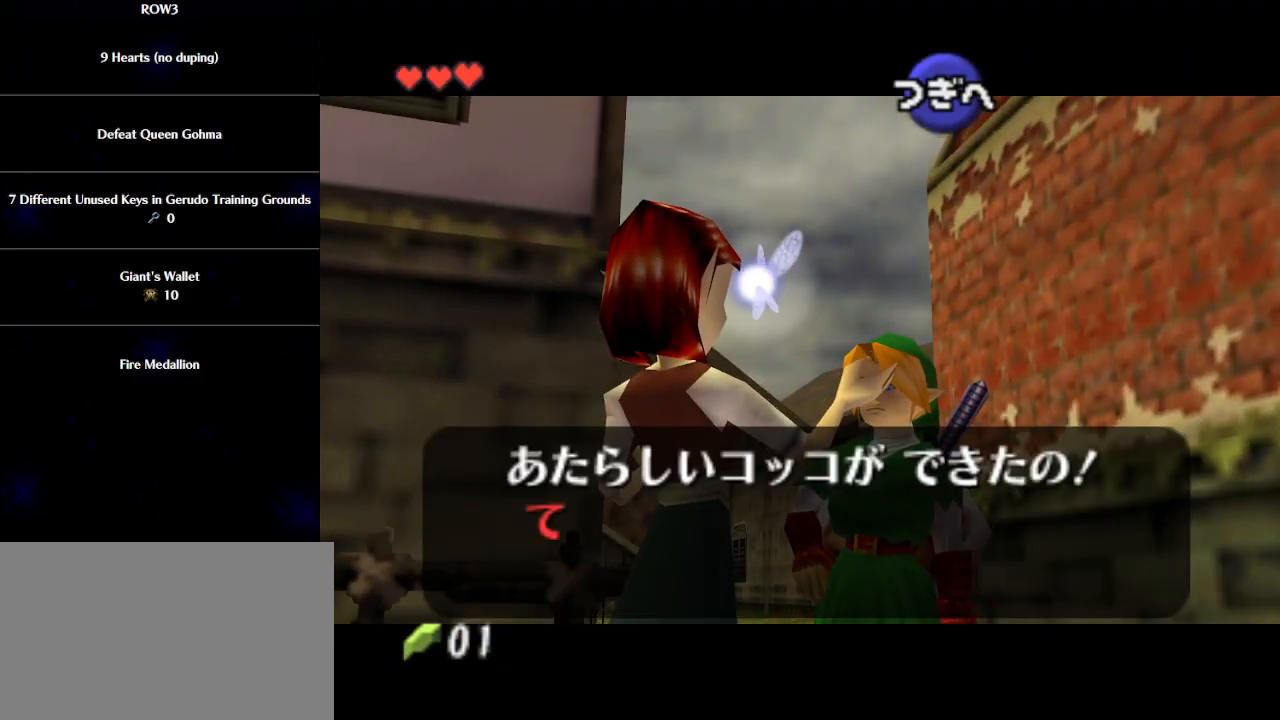
{"buttons": ["A"], "left_stick": "center", "events": [[50, "A", "up"], [50, "B", "up"], [117, "A", "down"], [117, "B", "down"], [183, "B", "up"], [217, "A", "up"], [283, "B", "down"], [333, "B", "up"], [367, "A", "down"], [400, "A", "up"], [433, "B", "down"], [500, "A", "down"], [500, "B", "up"]]}
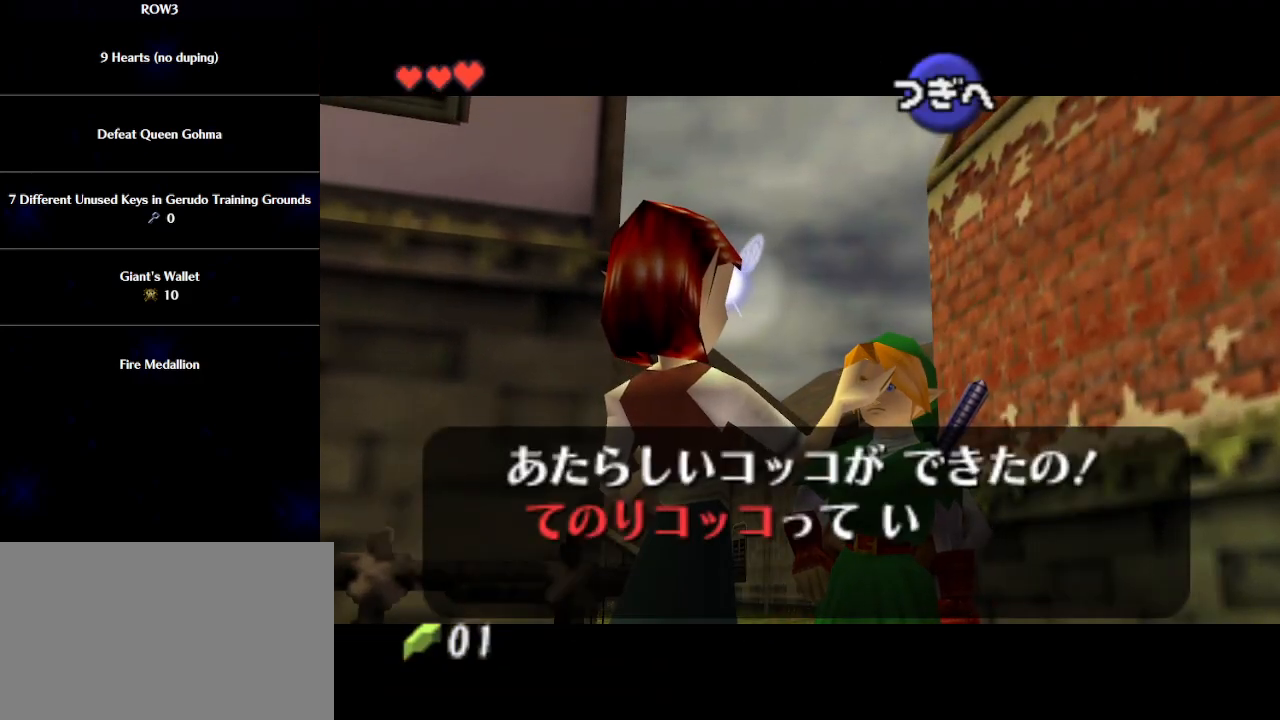
{"buttons": ["A", "B"], "left_stick": "center", "events": [[17, "A", "up"], [83, "B", "down"], [117, "A", "down"], [117, "B", "up"], [150, "A", "up"], [217, "B", "down"], [250, "A", "down"], [283, "A", "up"], [283, "B", "up"], [333, "A", "down"], [333, "B", "down"], [400, "A", "up"], [400, "B", "up"], [483, "A", "down"], [483, "B", "down"]]}
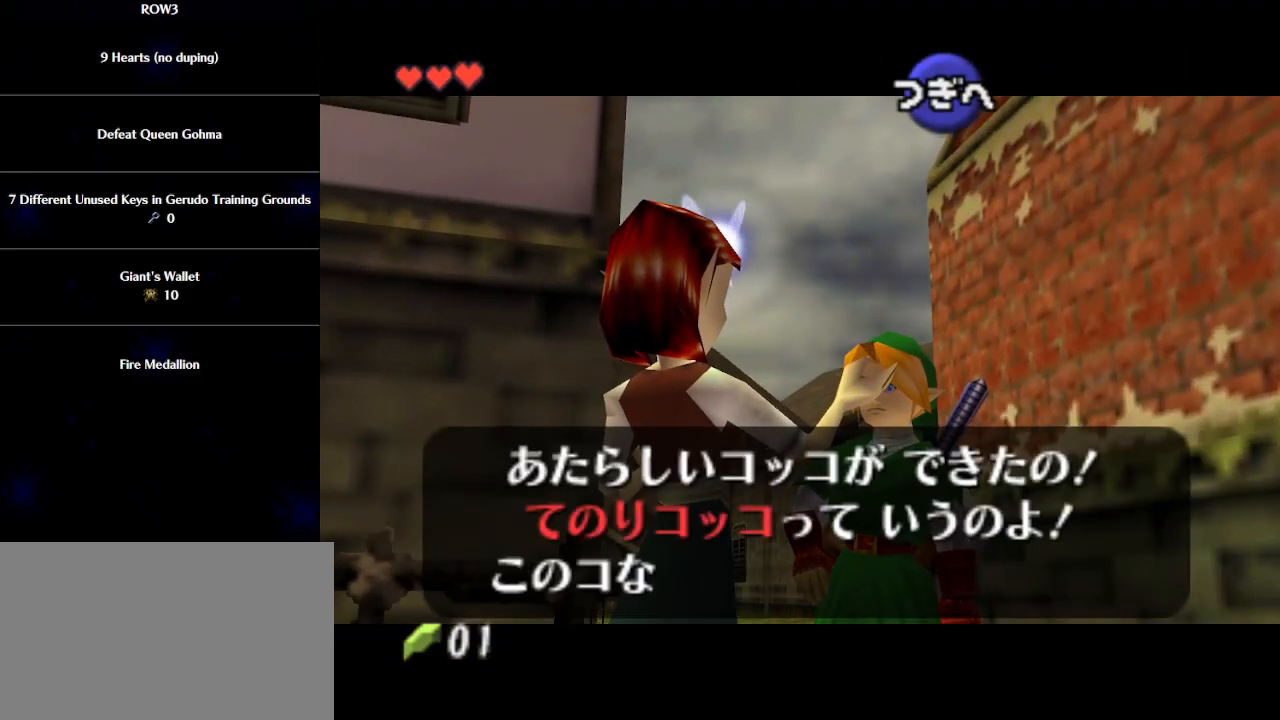
{"buttons": [], "left_stick": "center", "events": [[17, "A", "up"], [17, "B", "up"], [83, "A", "down"], [117, "B", "down"], [150, "A", "up"], [183, "B", "up"], [217, "A", "down"], [267, "A", "up"], [267, "B", "down"], [300, "B", "up"], [333, "A", "down"], [367, "A", "up"], [400, "B", "down"], [467, "A", "down"], [467, "B", "up"], [500, "A", "up"]]}
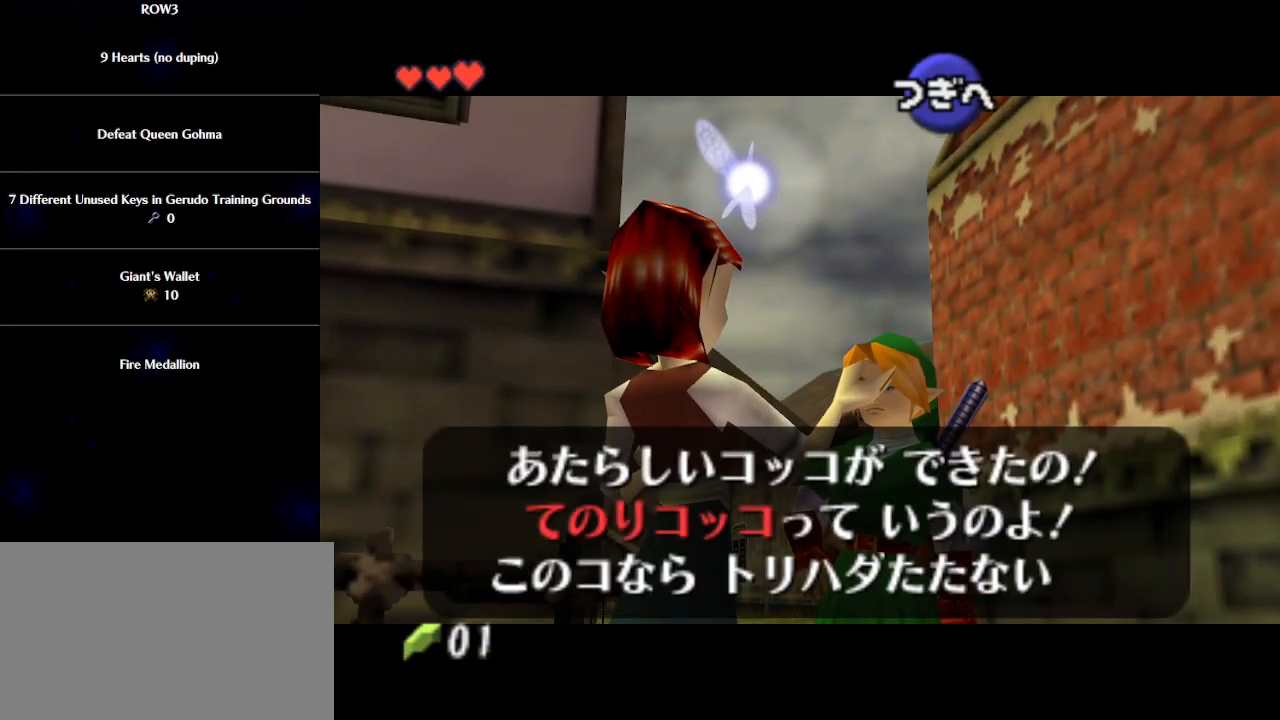
{"buttons": [], "left_stick": "center", "events": [[33, "B", "down"], [100, "A", "down"], [100, "B", "up"], [117, "A", "up"], [183, "B", "down"], [217, "A", "down"], [250, "A", "up"], [250, "B", "up"], [300, "A", "down"], [300, "B", "down"], [333, "A", "up"], [333, "B", "up"]]}
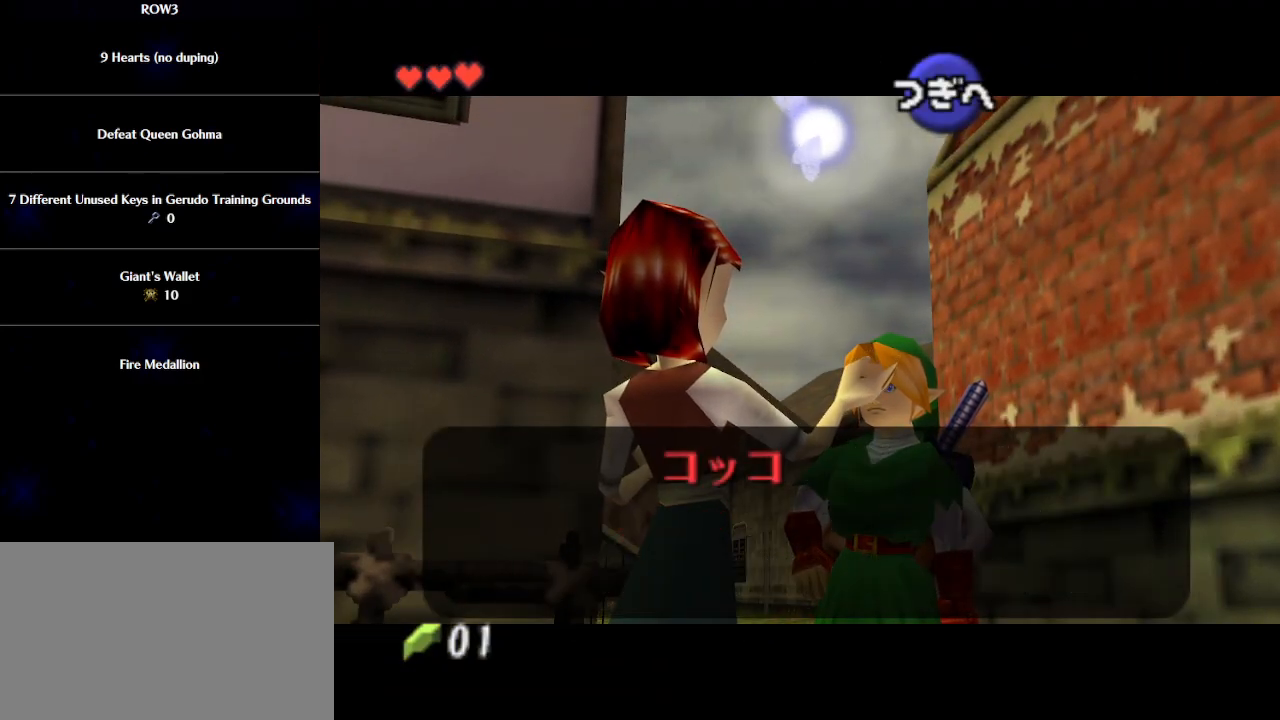
{"buttons": ["B"], "left_stick": "center", "events": [[250, "A", "down"], [300, "A", "up"], [333, "B", "down"], [367, "A", "down"], [367, "B", "up"], [467, "A", "up"], [467, "B", "down"]]}
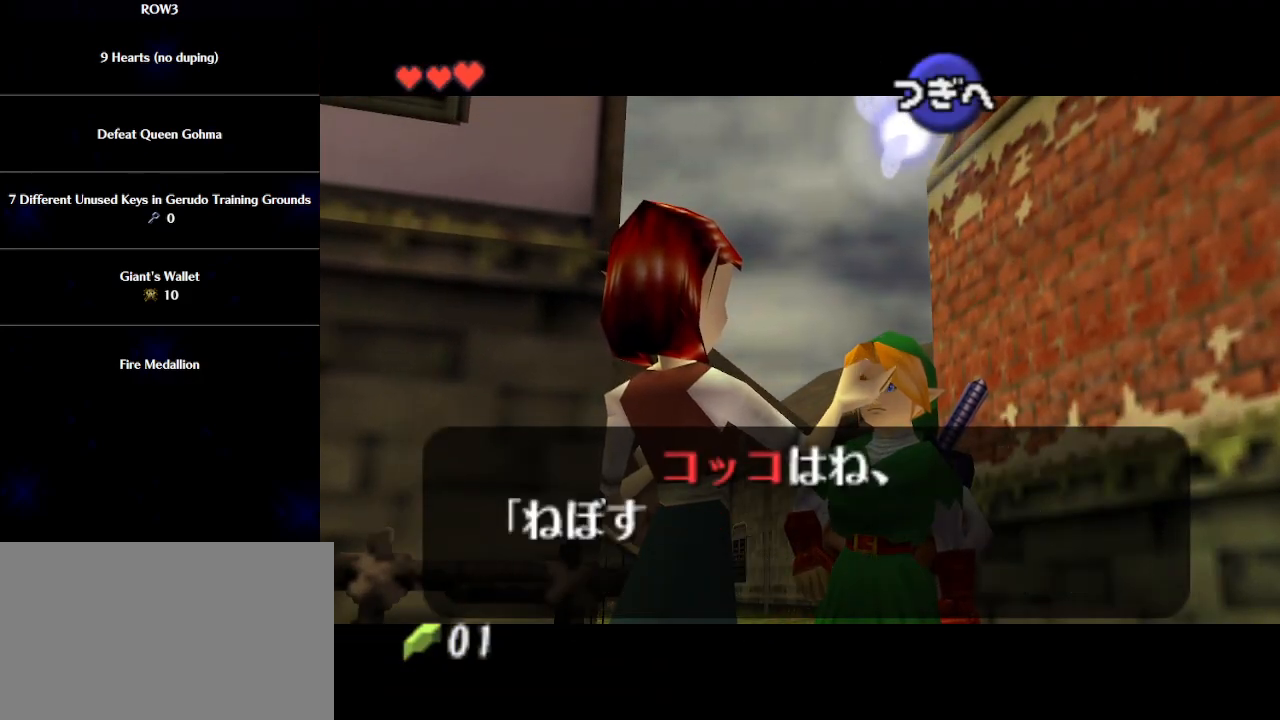
{"buttons": ["B"], "left_stick": "center", "events": [[17, "A", "down"], [17, "B", "up"], [50, "A", "up"], [83, "B", "down"], [150, "A", "down"], [150, "B", "up"], [183, "A", "up"], [217, "B", "down"], [283, "A", "down"], [283, "B", "up"], [350, "A", "up"], [367, "B", "down"], [400, "A", "down"], [433, "A", "up"], [433, "B", "up"], [500, "B", "down"]]}
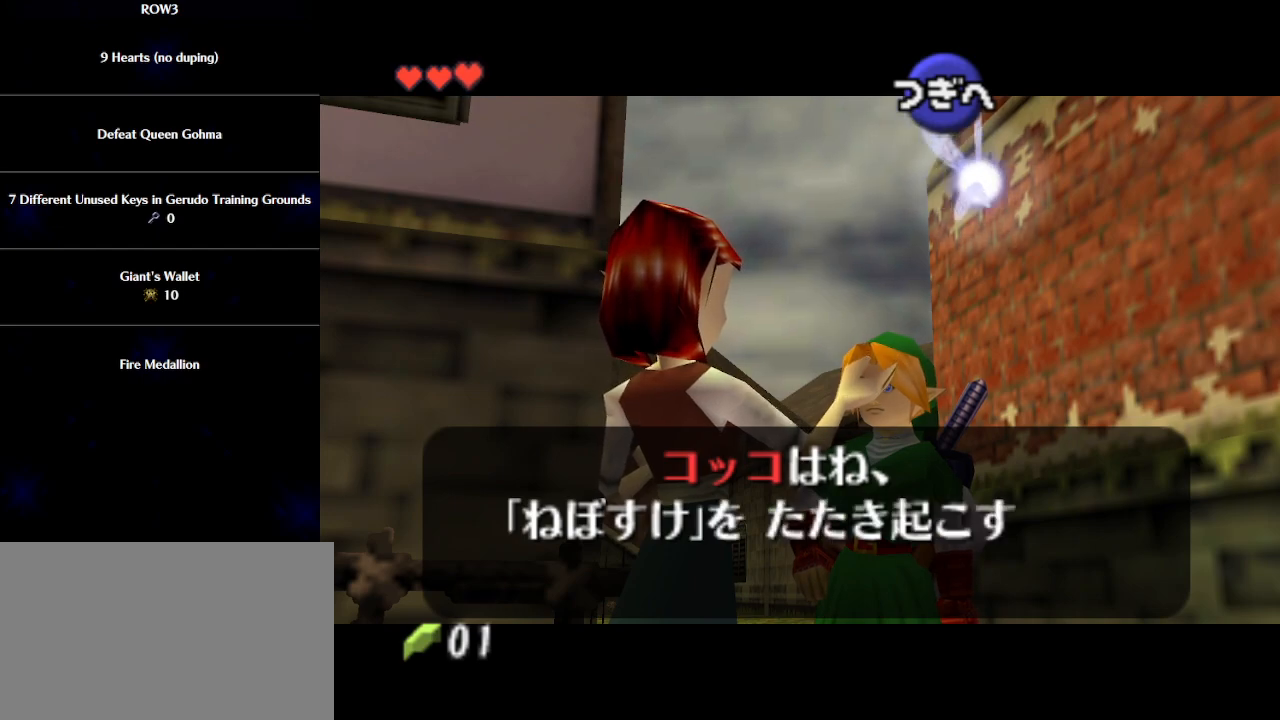
{"buttons": ["A"], "left_stick": "center", "events": [[17, "A", "down"], [50, "B", "up"], [83, "A", "up"], [117, "B", "down"], [150, "A", "down"], [183, "A", "up"], [217, "B", "up"], [267, "A", "down"], [267, "B", "down"], [300, "A", "up"], [333, "B", "up"], [400, "A", "down"], [433, "A", "up"], [433, "B", "down"], [500, "A", "down"], [500, "B", "up"]]}
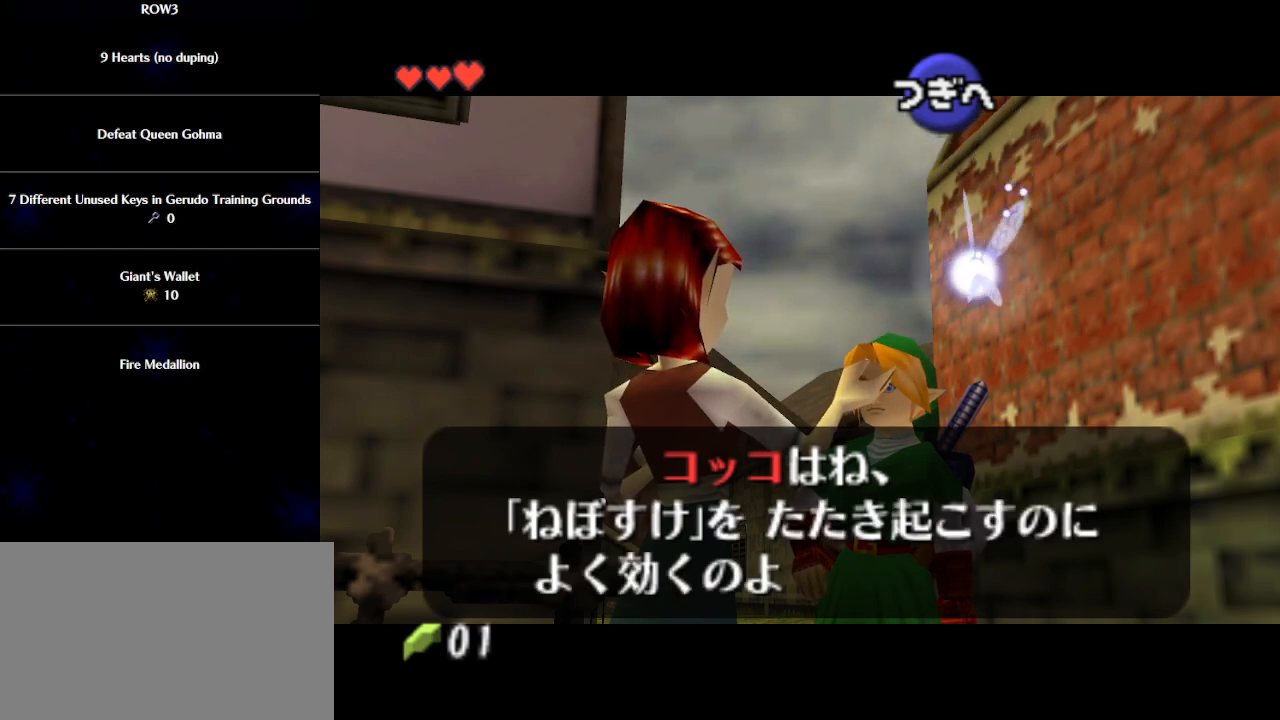
{"buttons": ["B"], "left_stick": "center", "events": [[67, "A", "up"], [67, "B", "down"], [117, "A", "down"], [117, "B", "up"], [183, "A", "up"], [217, "B", "down"], [250, "B", "up"], [267, "A", "down"], [300, "A", "up"], [333, "B", "down"], [400, "A", "down"], [400, "B", "up"], [433, "A", "up"], [467, "B", "down"]]}
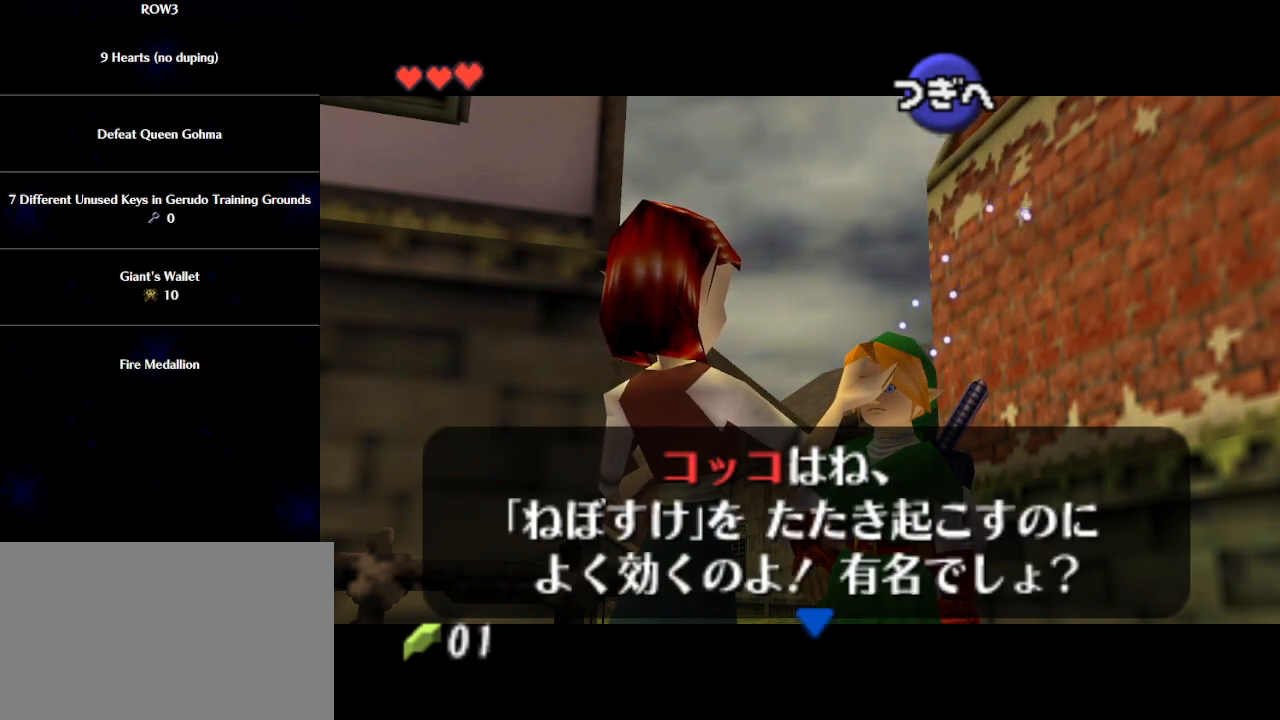
{"buttons": [], "left_stick": "center", "events": [[33, "A", "down"], [50, "A", "up"], [50, "B", "up"], [117, "B", "down"], [150, "A", "down"], [183, "A", "up"], [183, "B", "up"], [250, "B", "down"], [267, "A", "down"], [333, "A", "up"], [333, "B", "up"], [400, "B", "down"], [500, "B", "up"]]}
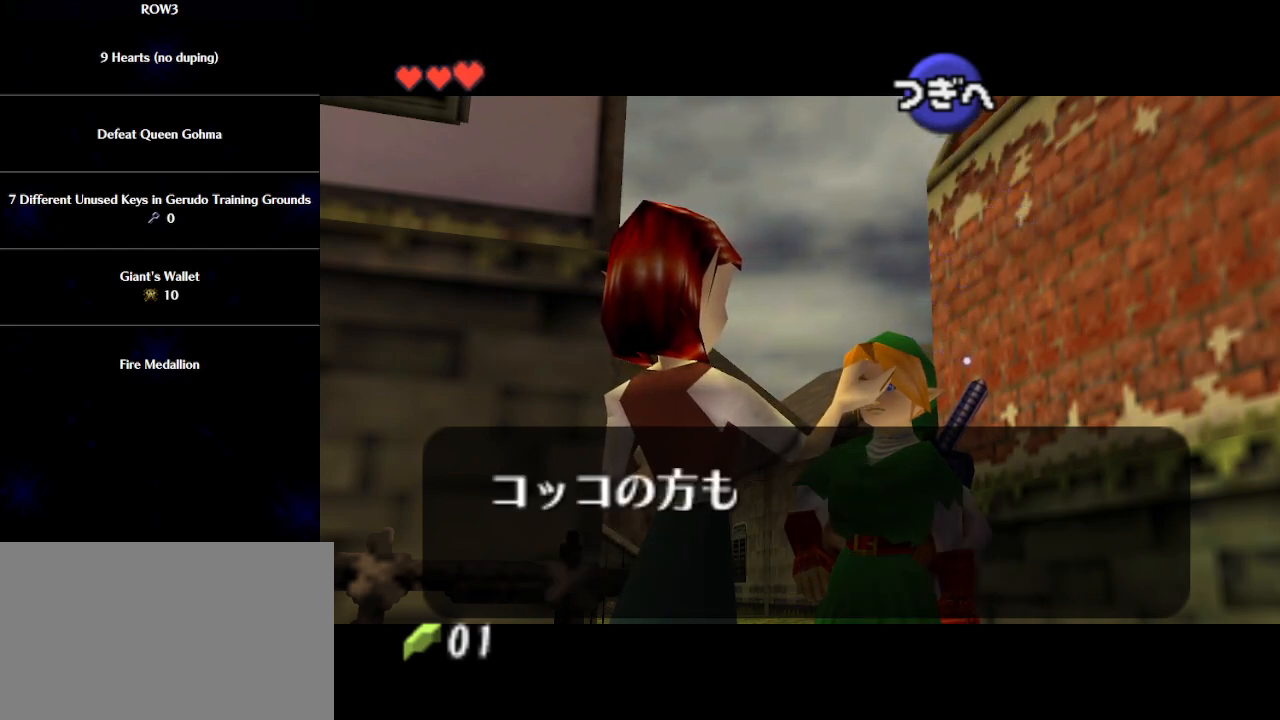
{"buttons": ["B"], "left_stick": "center", "events": [[50, "A", "down"], [83, "A", "up"], [83, "B", "down"], [150, "B", "up"], [183, "A", "down"], [217, "A", "up"], [217, "B", "down"], [283, "B", "up"], [317, "A", "down"], [350, "A", "up"], [350, "B", "down"], [400, "B", "up"], [433, "A", "down"], [467, "A", "up"], [500, "B", "down"]]}